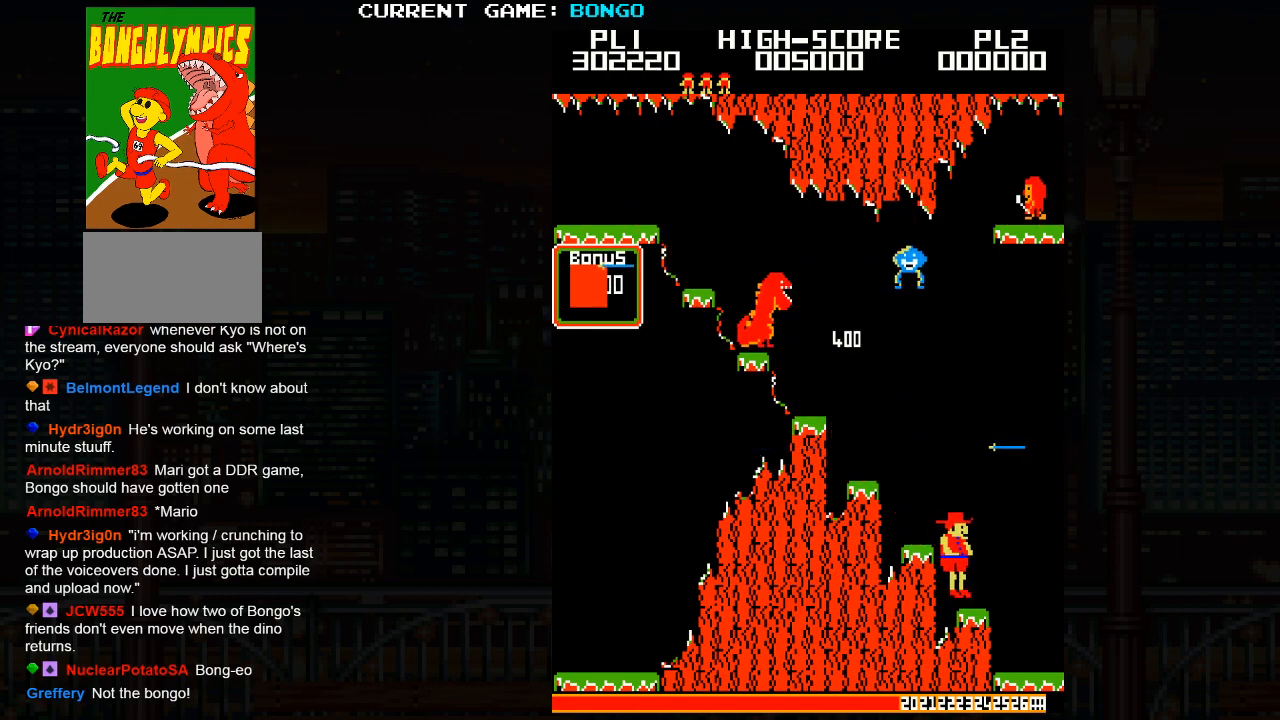
Gameplay with a controller (arcade stick); each line is a JSON object with the inputs held at the frame after it. "events" lists button and stick changes between this image and that frame as [ms after this image, input, new state], when the widget could be followed in between. Not read: L3 R3.
{"buttons": [], "left_stick": "right", "events": []}
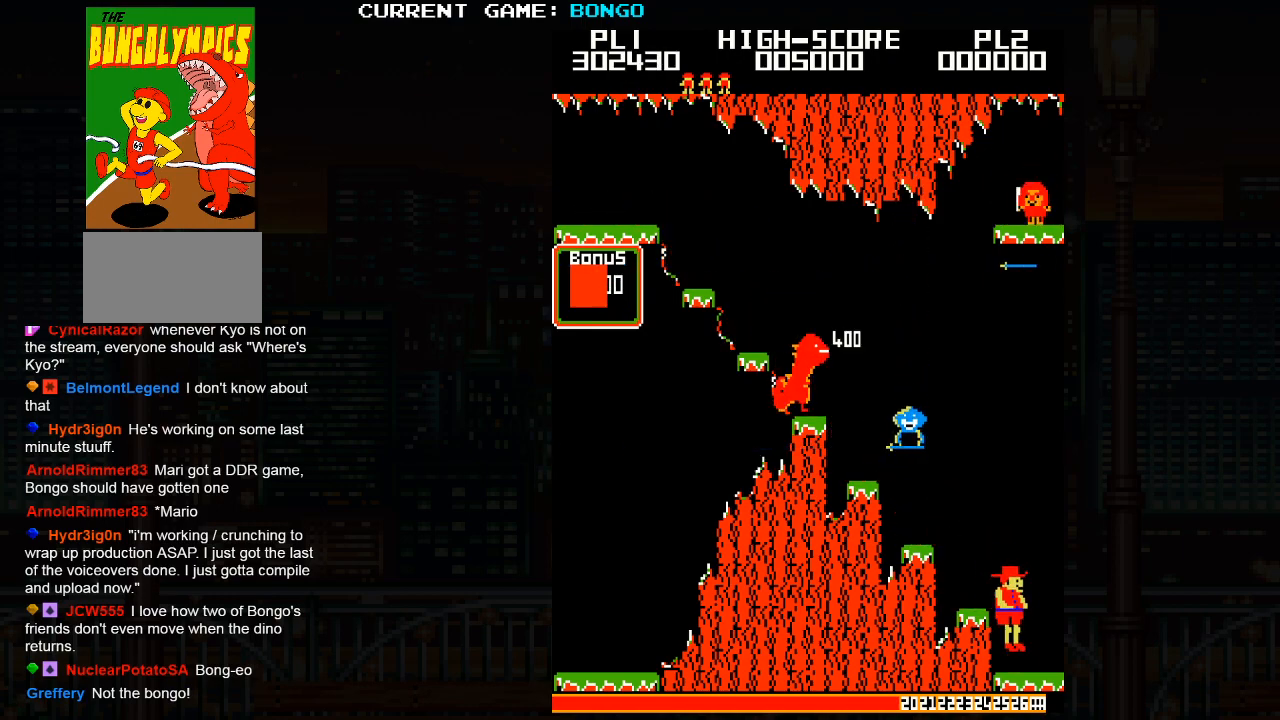
{"buttons": [], "left_stick": "right", "events": []}
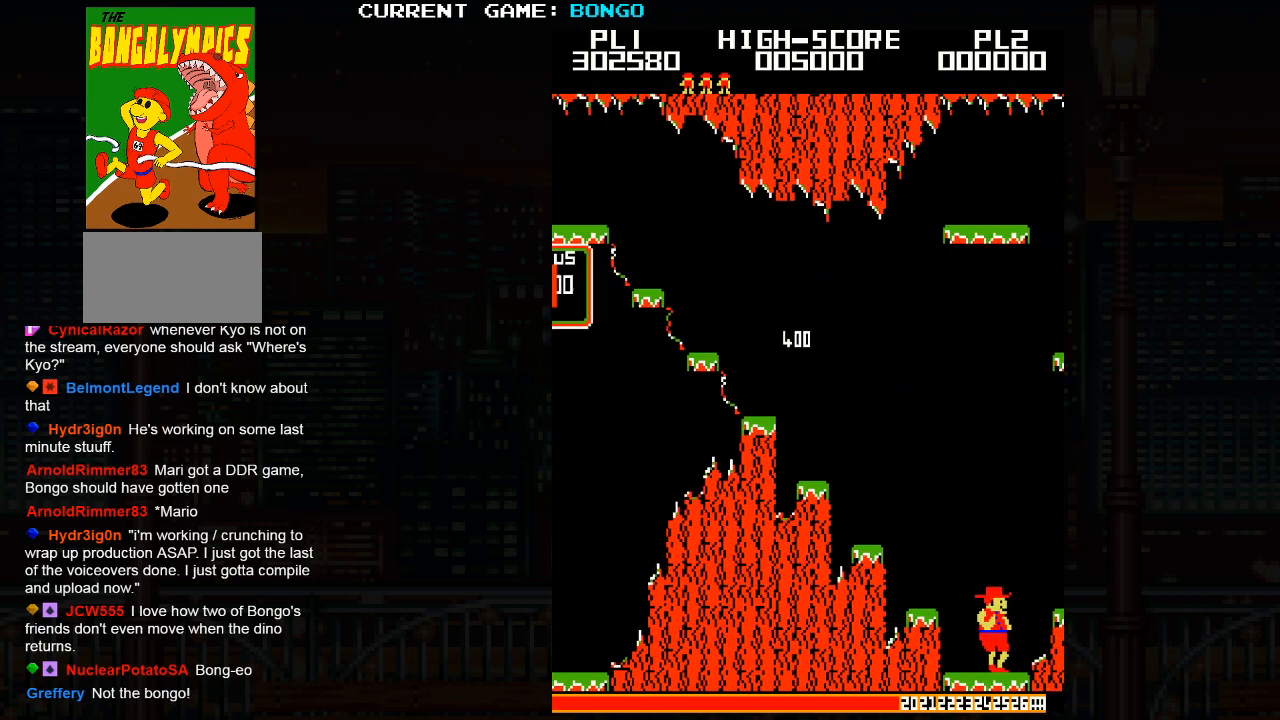
{"buttons": [], "left_stick": "center", "events": [[267, "left_stick", "center"]]}
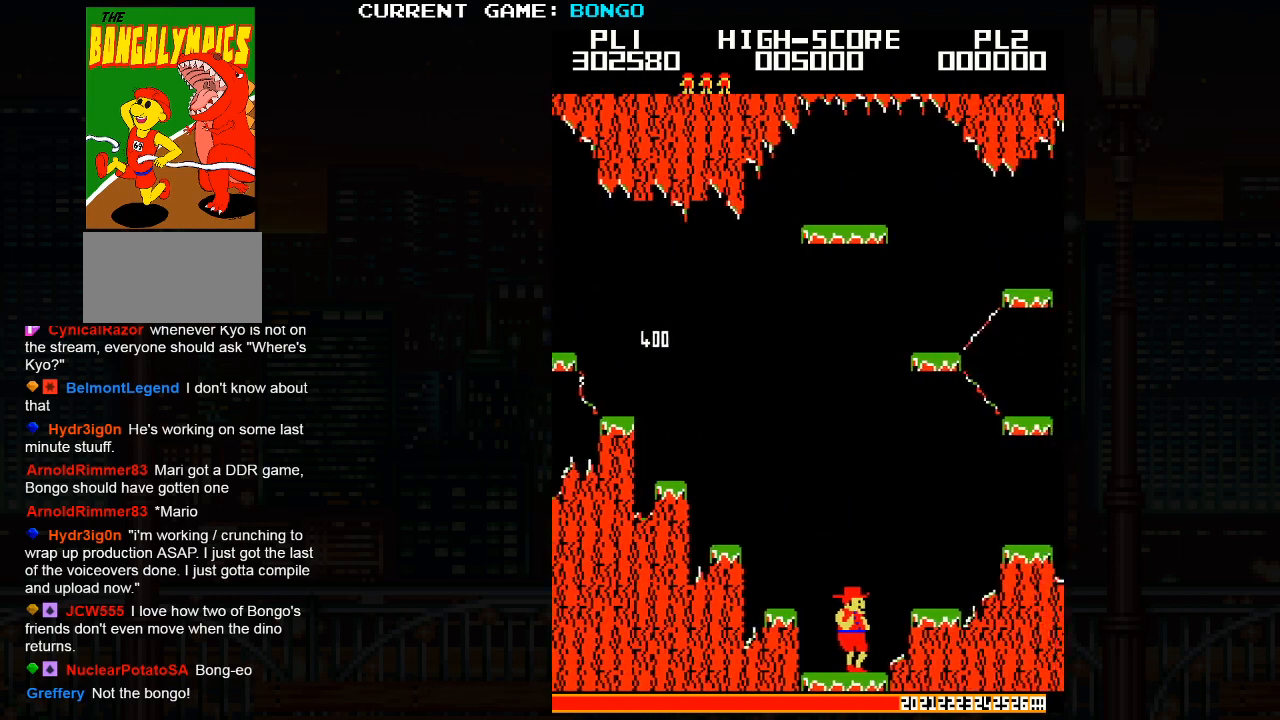
{"buttons": [], "left_stick": "center", "events": []}
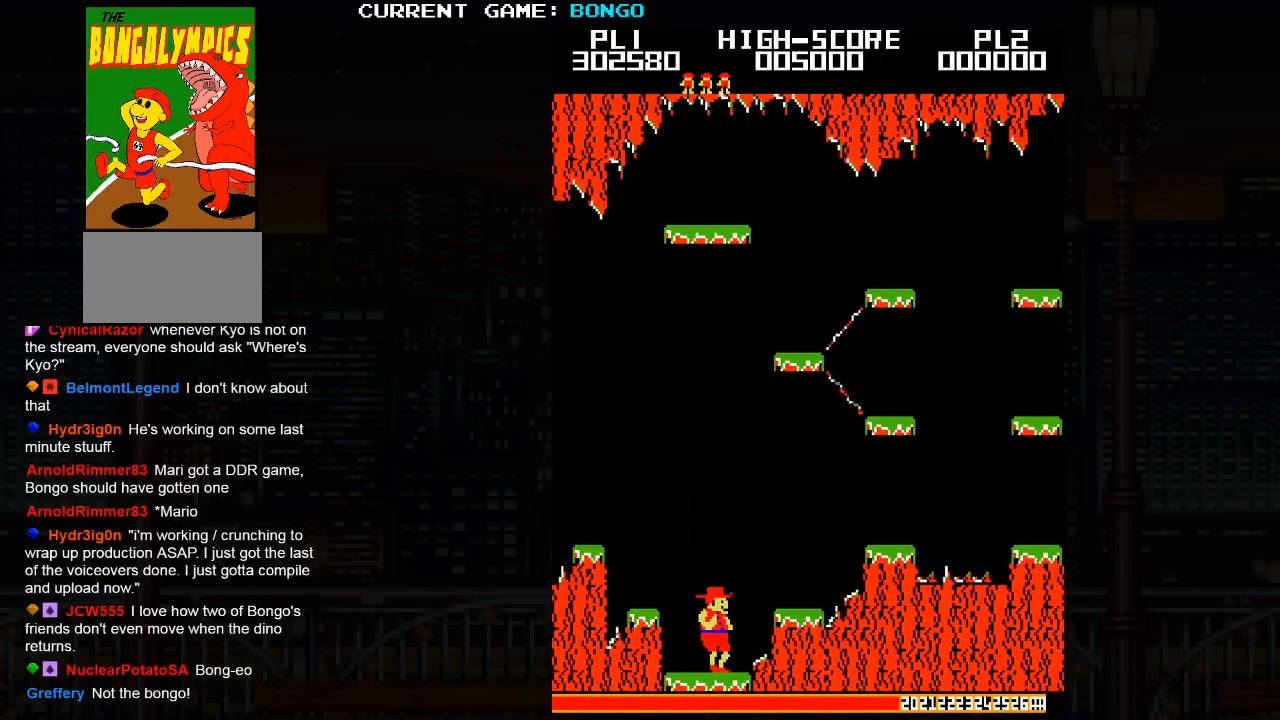
{"buttons": [], "left_stick": "right", "events": [[267, "left_stick", "right"]]}
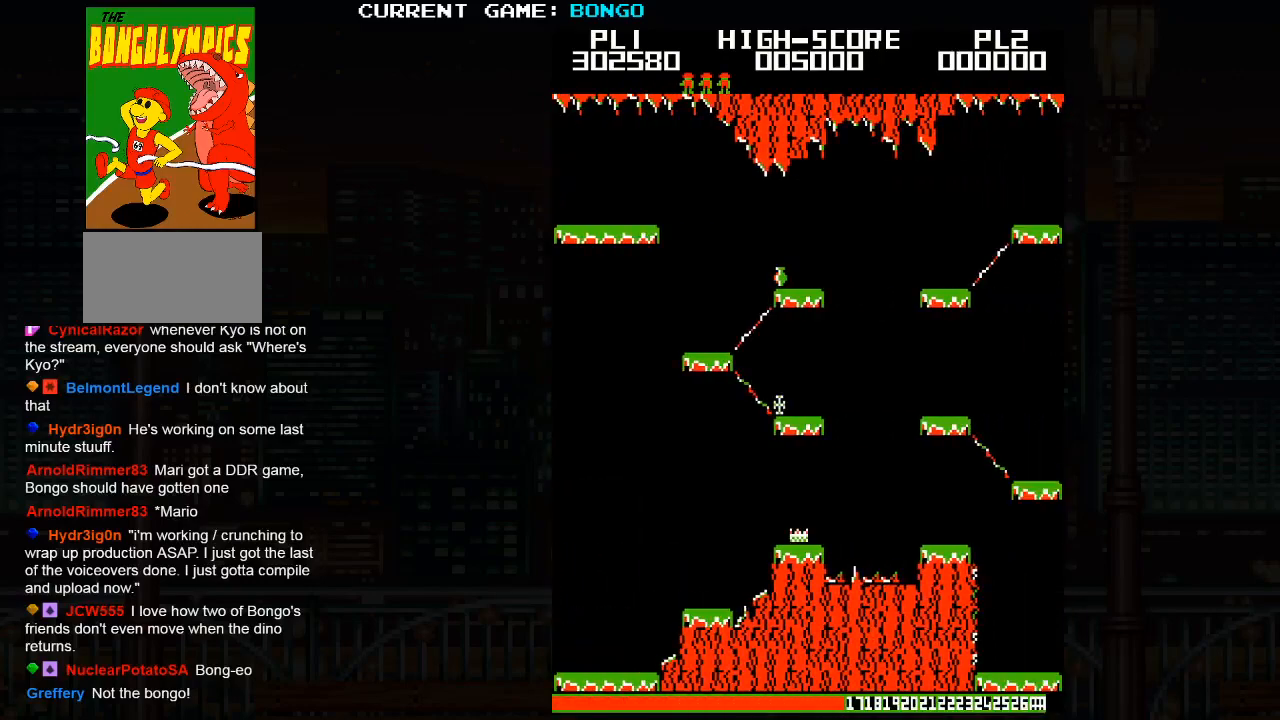
{"buttons": [], "left_stick": "right", "events": [[117, "left_stick", "center"], [467, "left_stick", "right"]]}
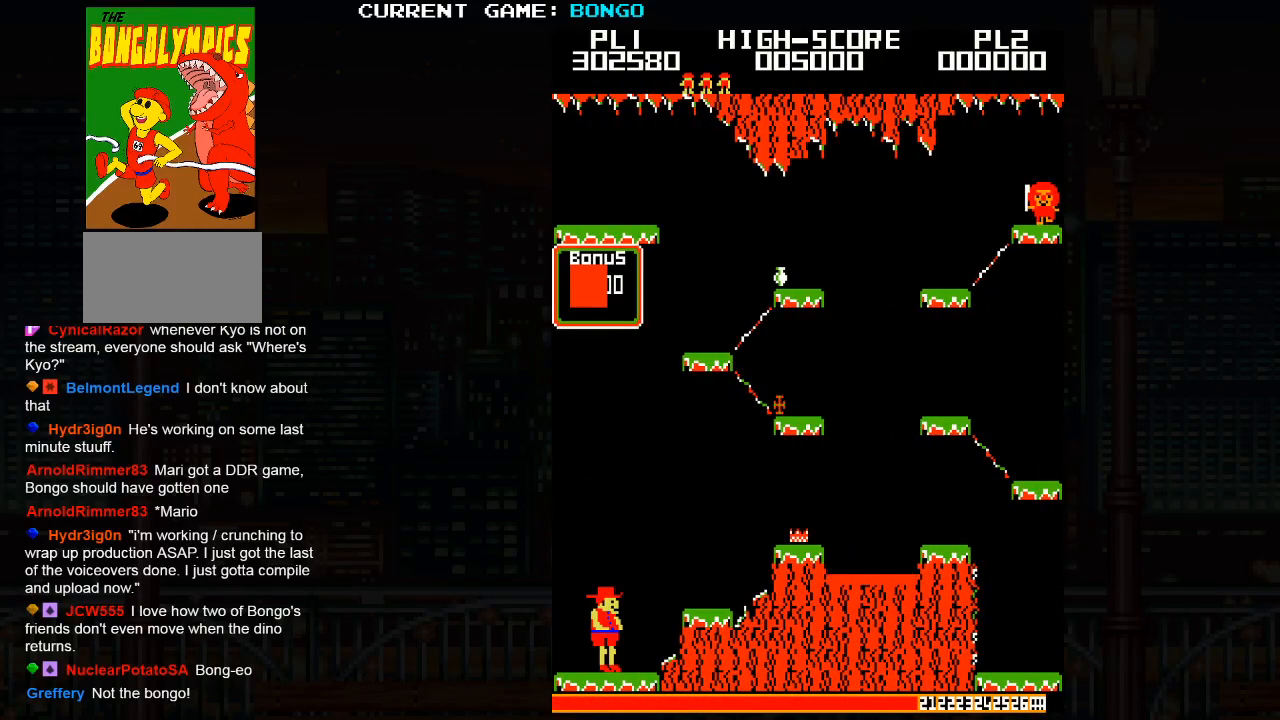
{"buttons": [], "left_stick": "right", "events": [[267, "SQUARE", "down"], [400, "SQUARE", "up"]]}
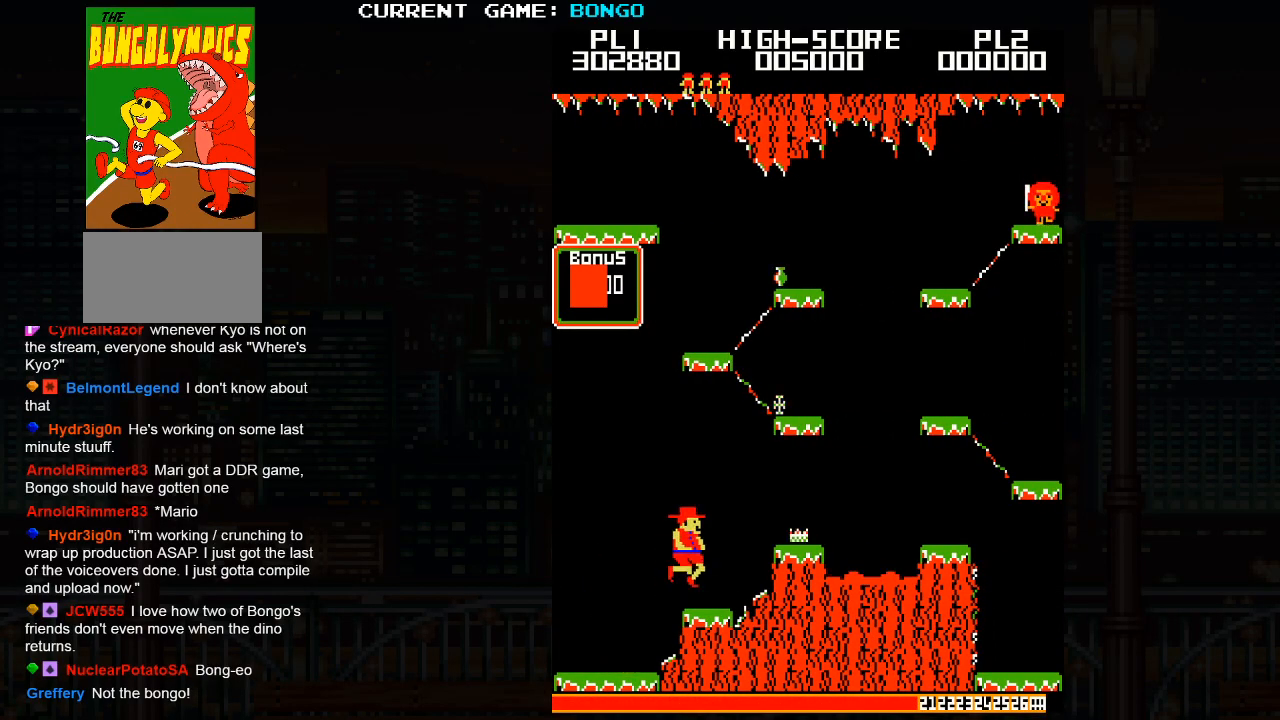
{"buttons": [], "left_stick": "right", "events": [[267, "SQUARE", "down"], [433, "SQUARE", "up"]]}
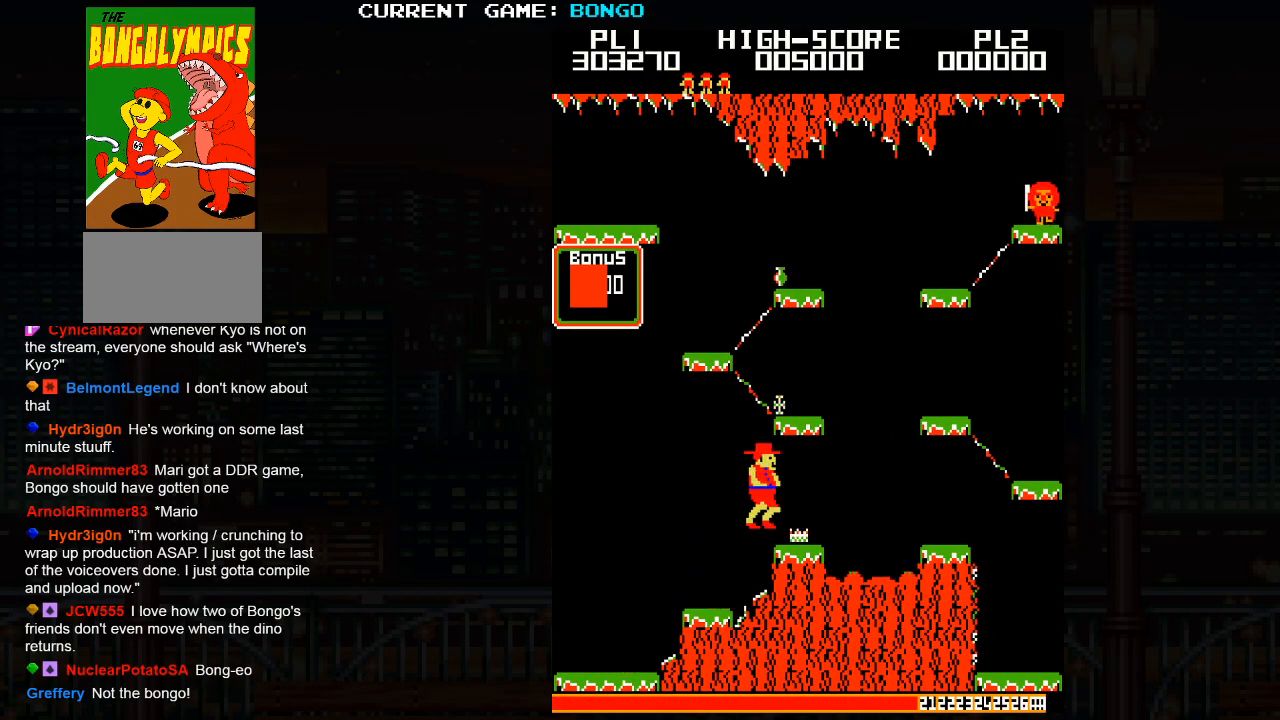
{"buttons": [], "left_stick": "center", "events": [[350, "left_stick", "center"]]}
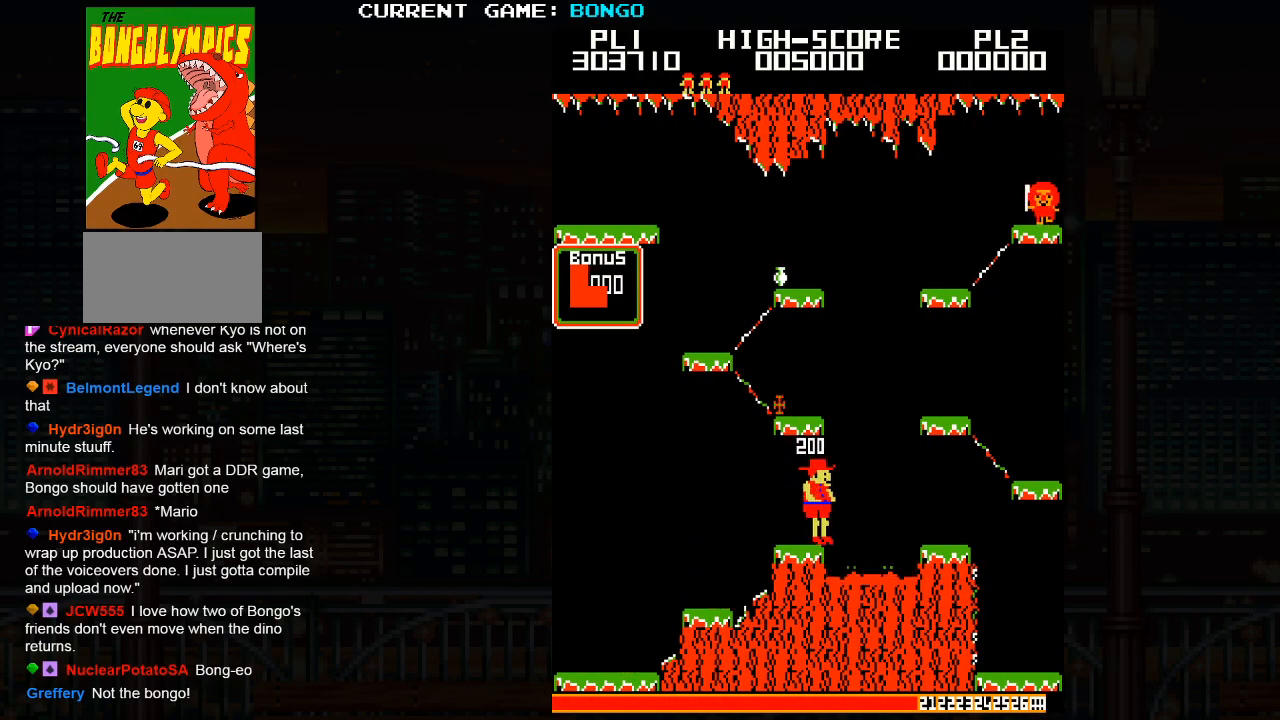
{"buttons": [], "left_stick": "center", "events": [[317, "left_stick", "right"], [367, "left_stick", "center"]]}
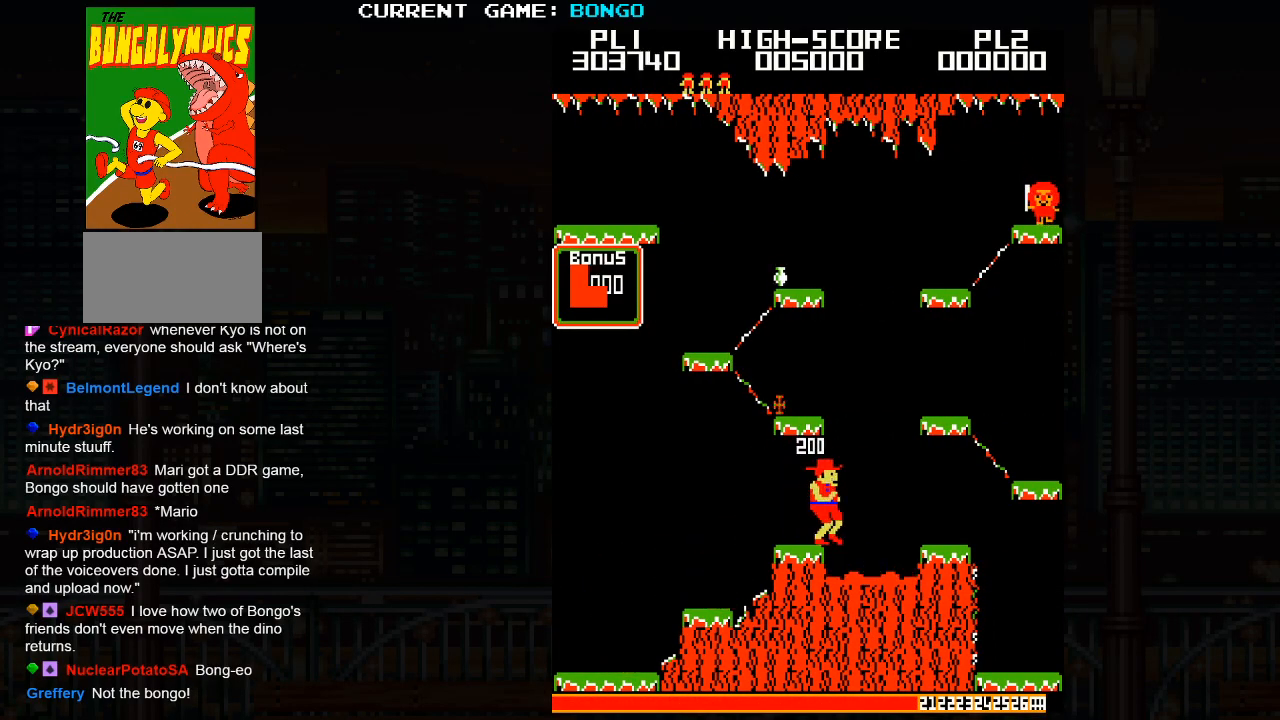
{"buttons": [], "left_stick": "right", "events": [[267, "left_stick", "right"], [283, "SQUARE", "down"], [467, "SQUARE", "up"]]}
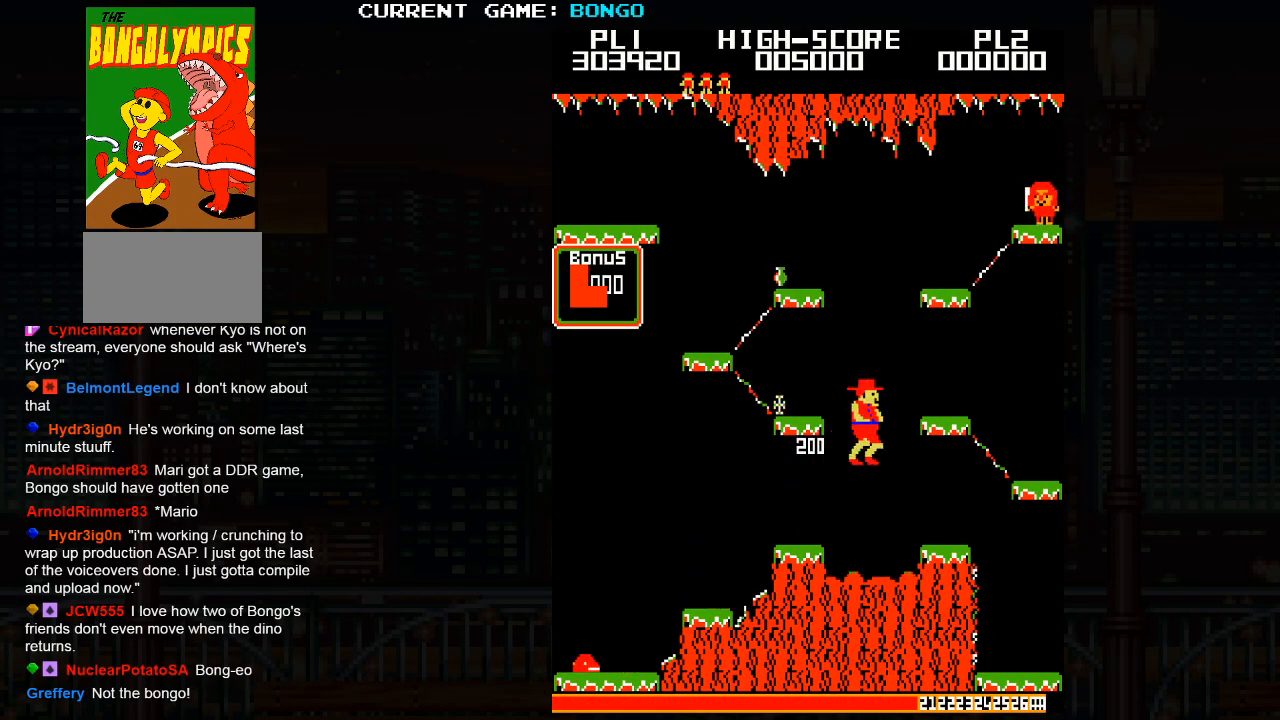
{"buttons": [], "left_stick": "right", "events": []}
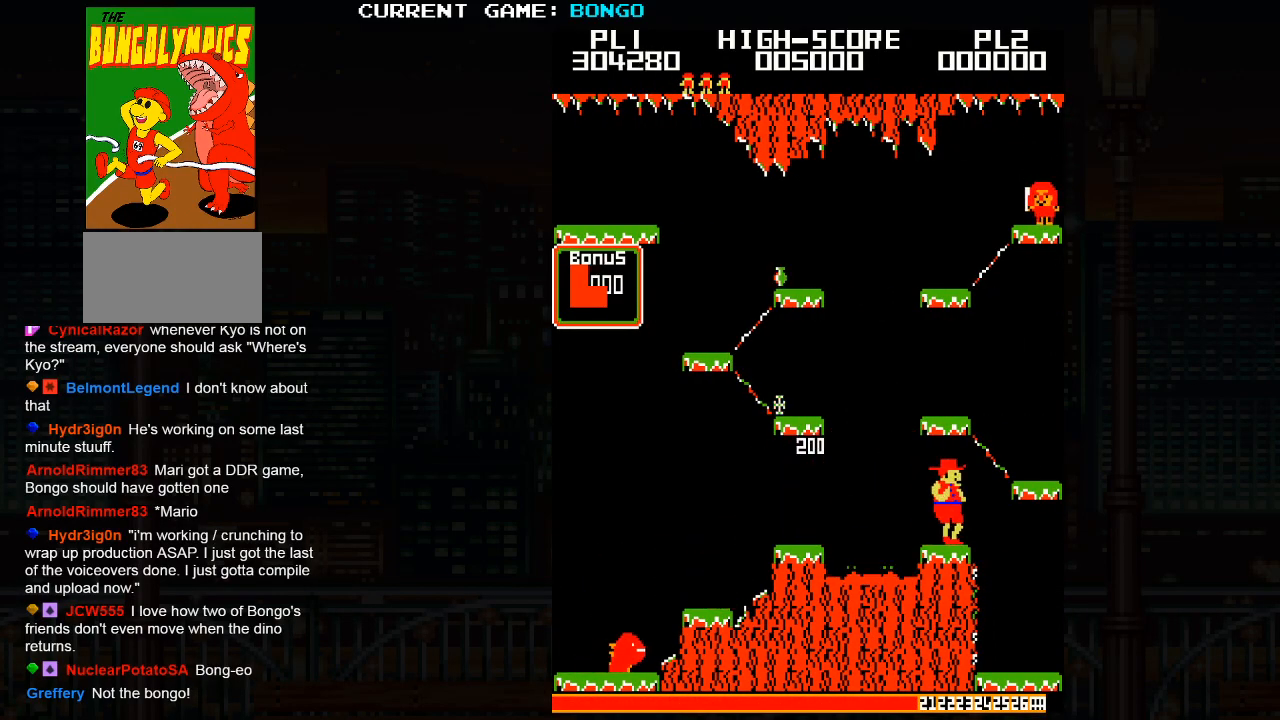
{"buttons": [], "left_stick": "right", "events": [[217, "SQUARE", "down"], [383, "SQUARE", "up"]]}
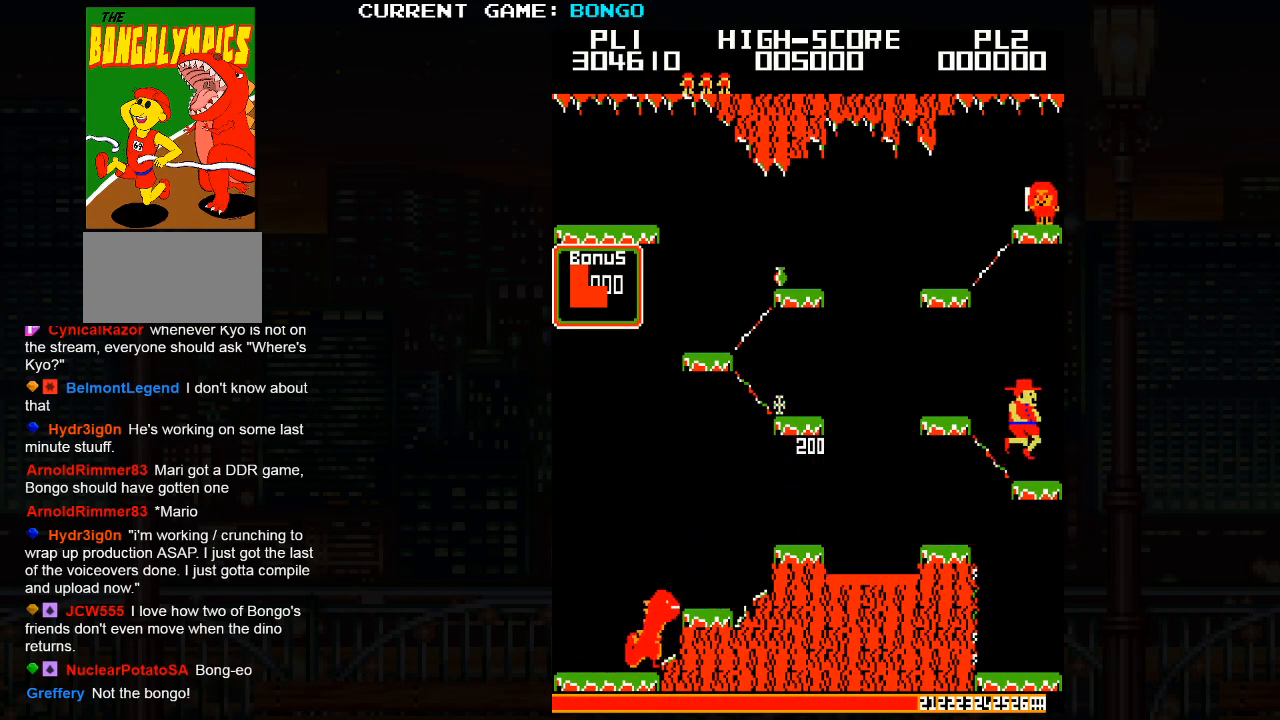
{"buttons": ["SQUARE"], "left_stick": "left", "events": [[83, "left_stick", "center"], [217, "left_stick", "left"], [350, "SQUARE", "down"]]}
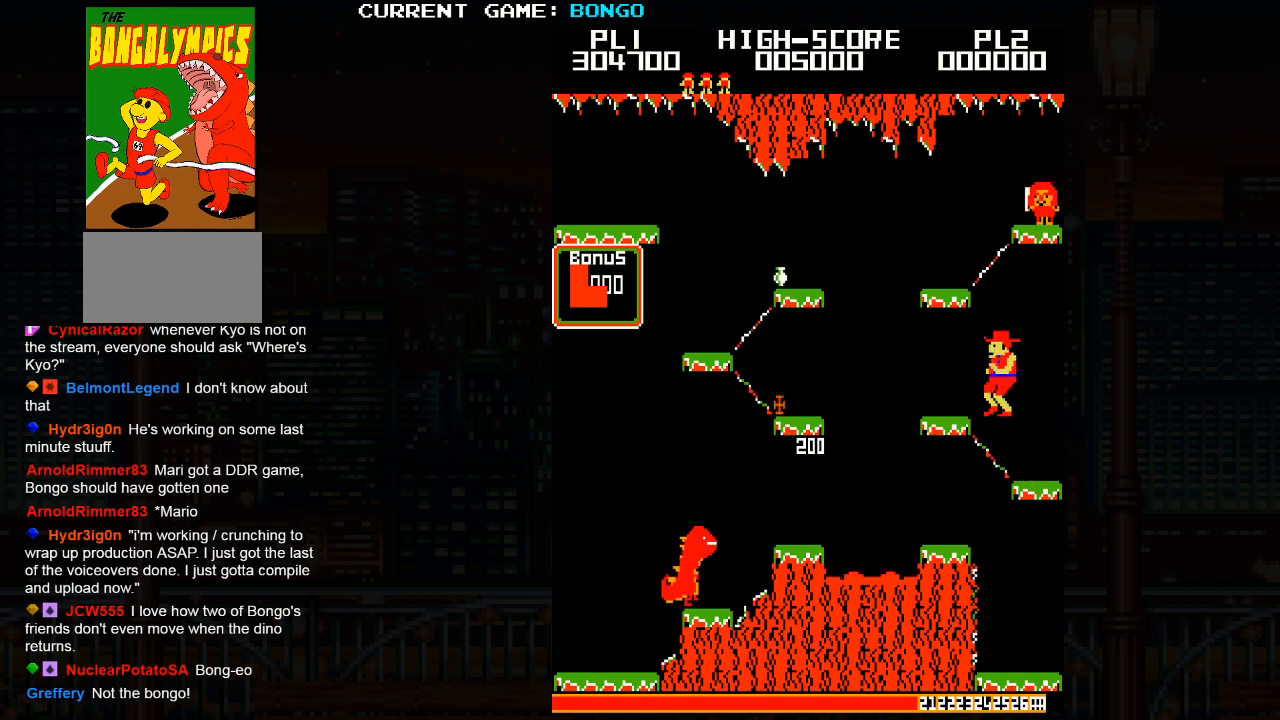
{"buttons": [], "left_stick": "center", "events": [[33, "SQUARE", "up"], [450, "left_stick", "center"]]}
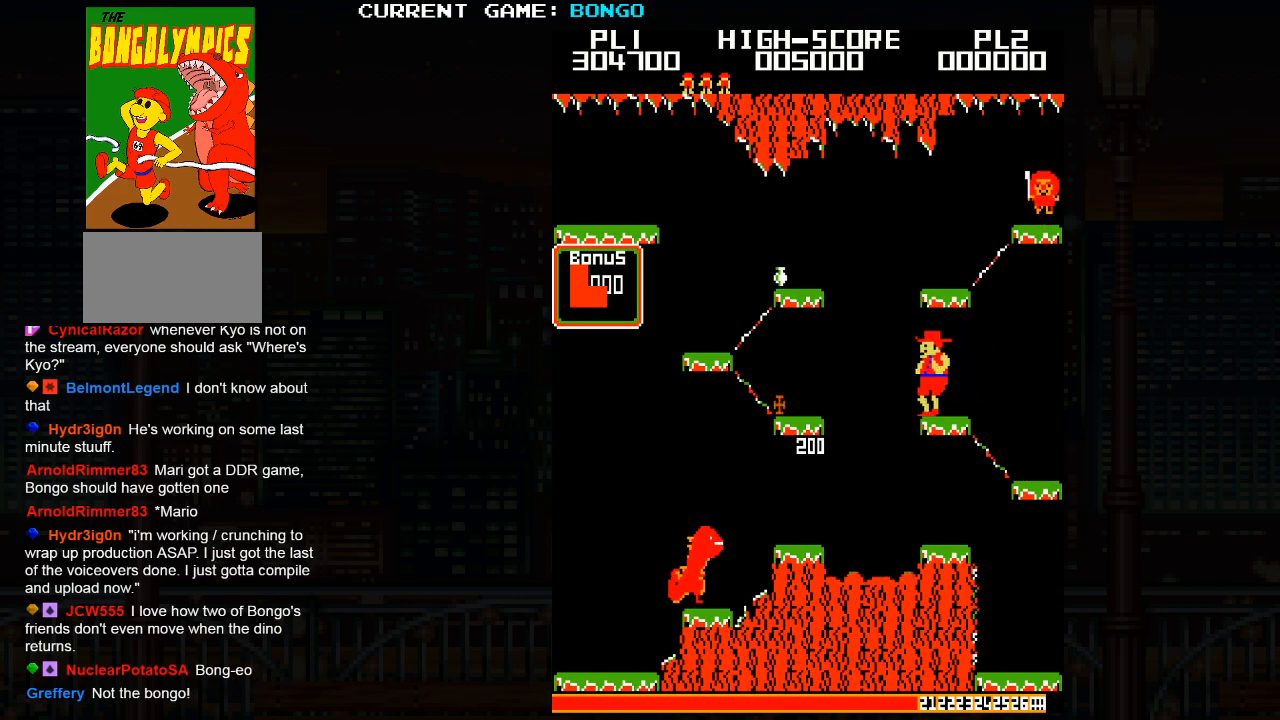
{"buttons": [], "left_stick": "center", "events": [[233, "left_stick", "left"], [300, "left_stick", "center"]]}
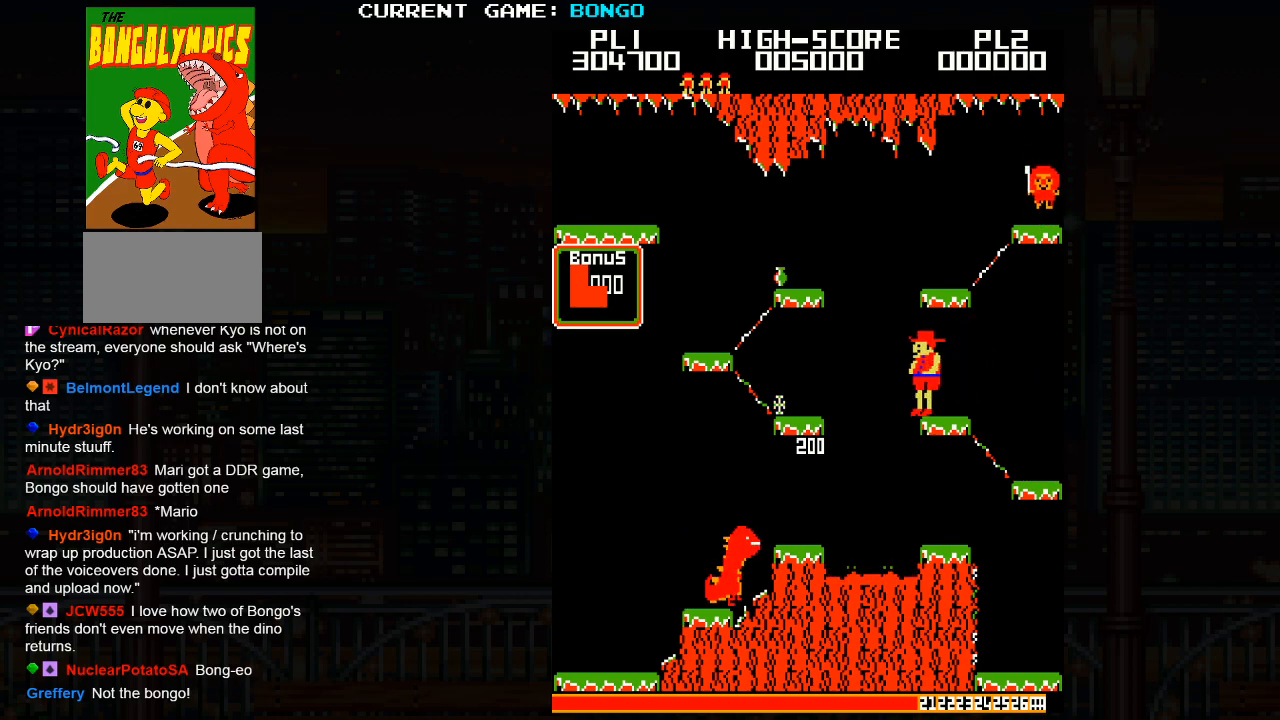
{"buttons": [], "left_stick": "center", "events": [[133, "left_stick", "left"], [183, "left_stick", "center"]]}
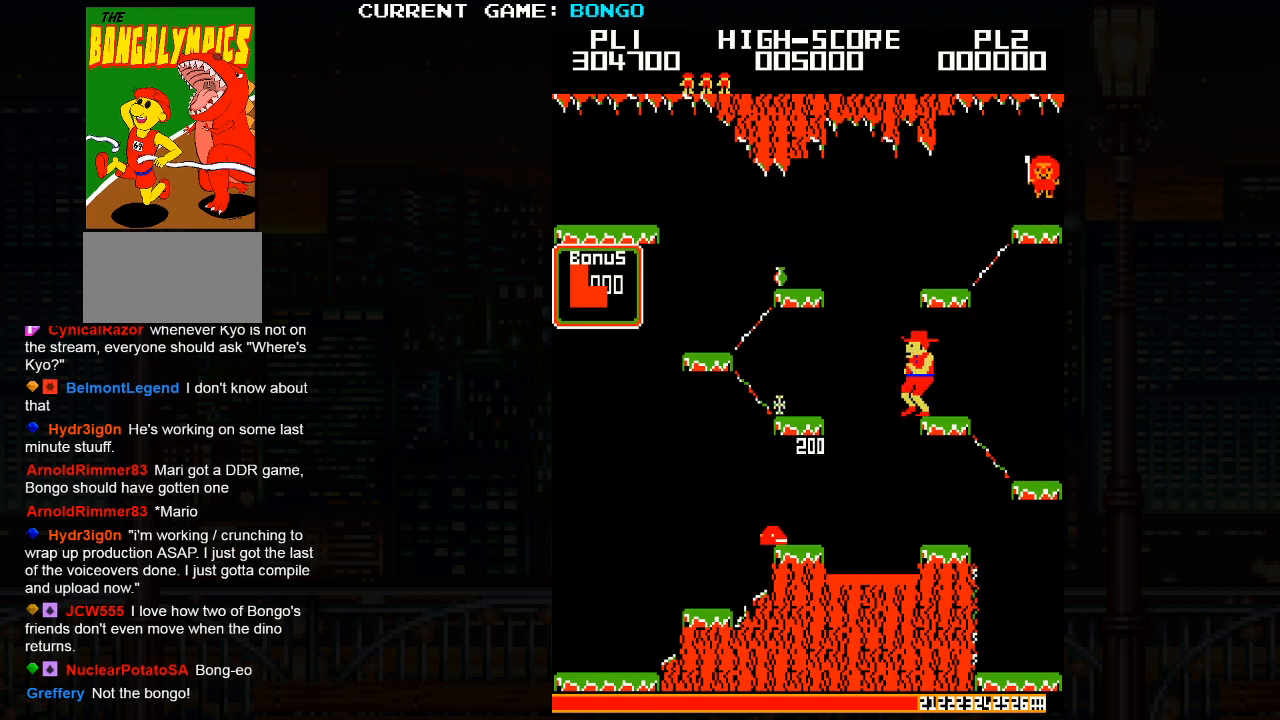
{"buttons": [], "left_stick": "left", "events": [[83, "left_stick", "left"], [100, "SQUARE", "down"], [267, "SQUARE", "up"]]}
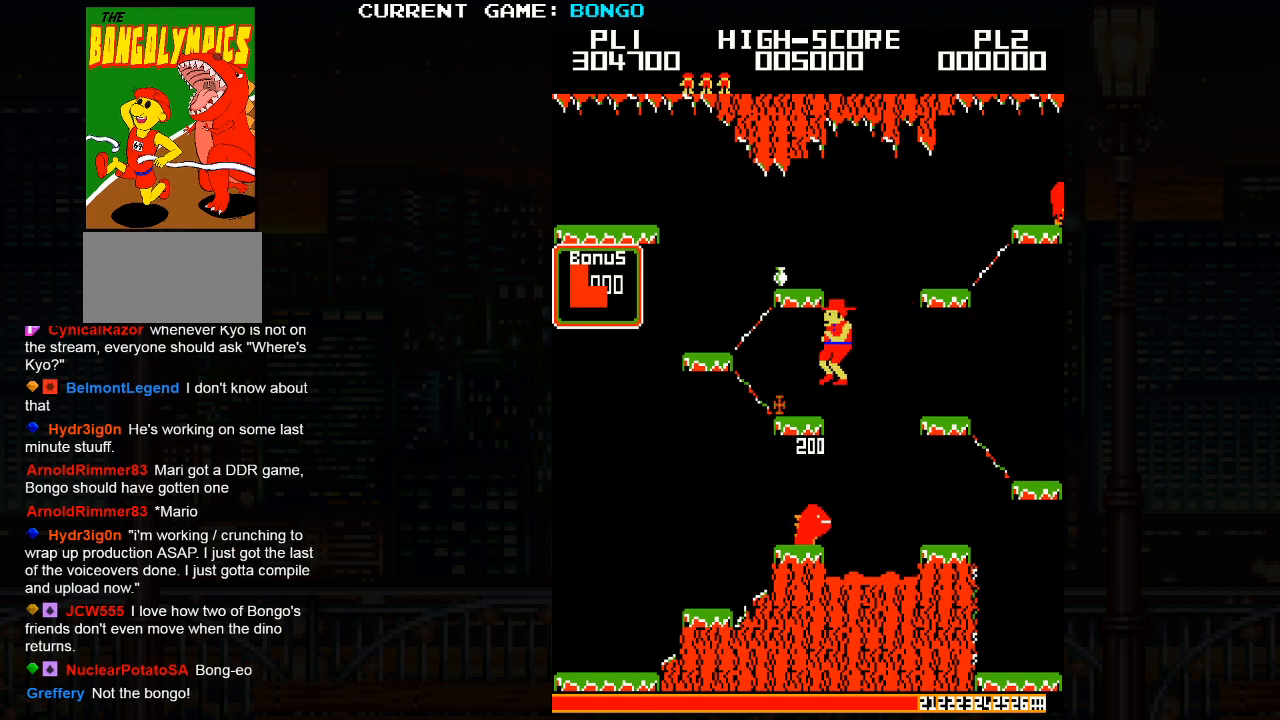
{"buttons": [], "left_stick": "left", "events": []}
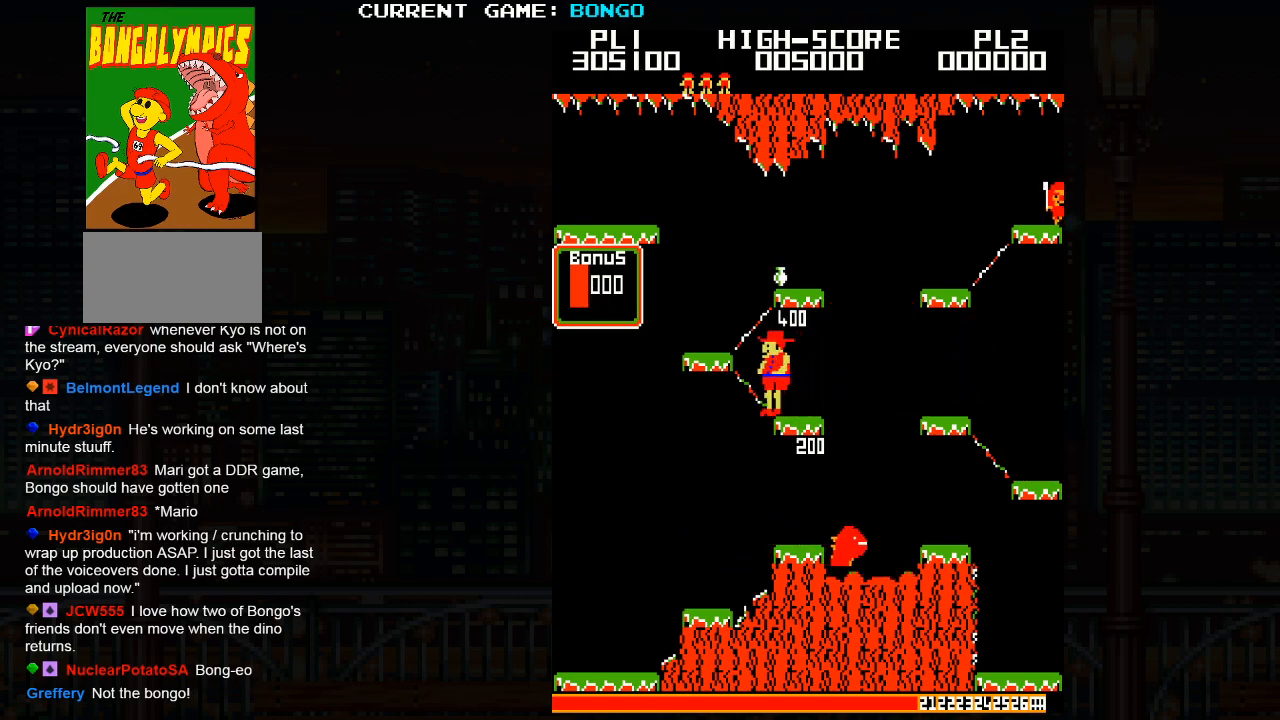
{"buttons": [], "left_stick": "right", "events": [[17, "SQUARE", "down"], [183, "SQUARE", "up"], [367, "left_stick", "center"], [483, "left_stick", "right"]]}
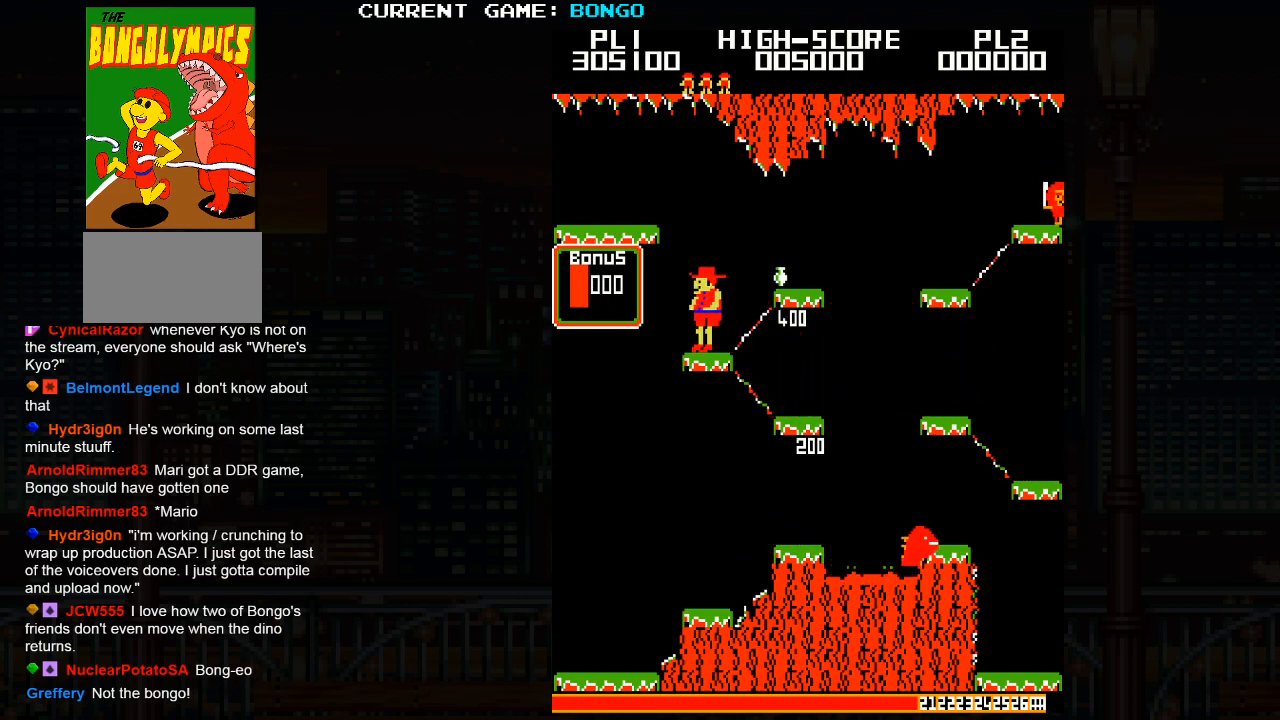
{"buttons": [], "left_stick": "right", "events": [[50, "SQUARE", "down"], [250, "SQUARE", "up"]]}
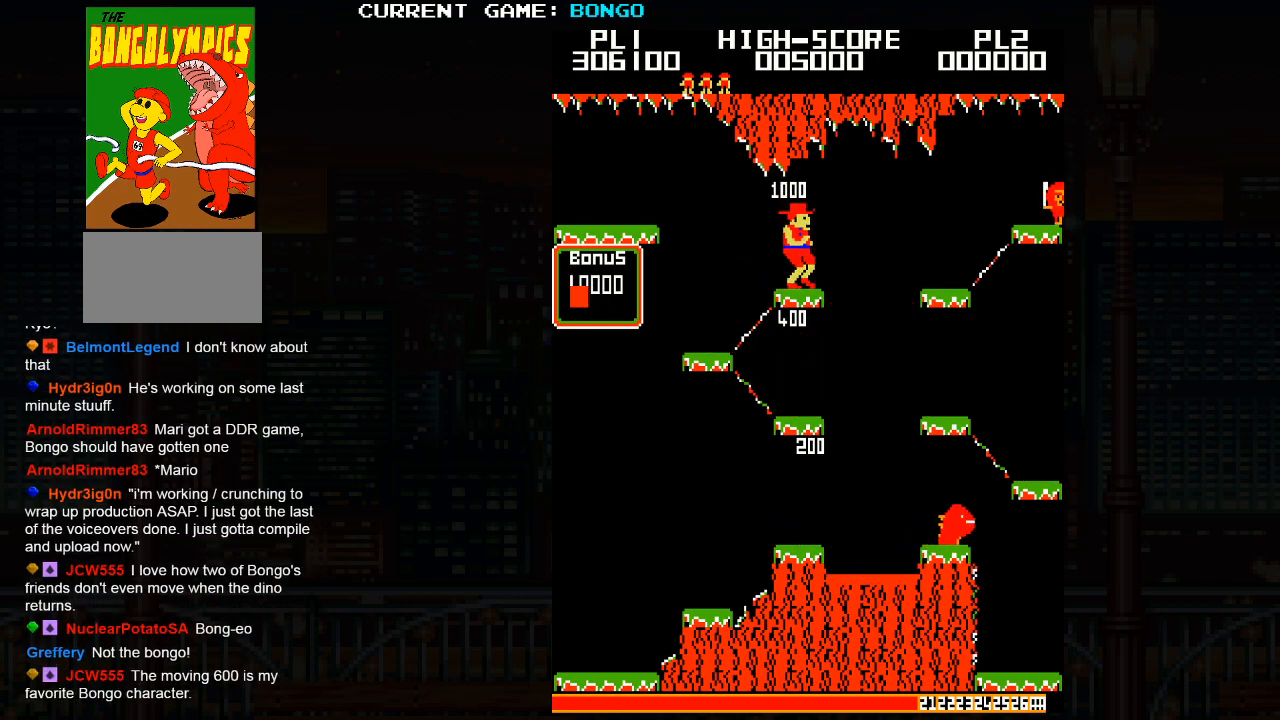
{"buttons": [], "left_stick": "center", "events": [[33, "left_stick", "center"], [250, "left_stick", "right"], [383, "left_stick", "center"]]}
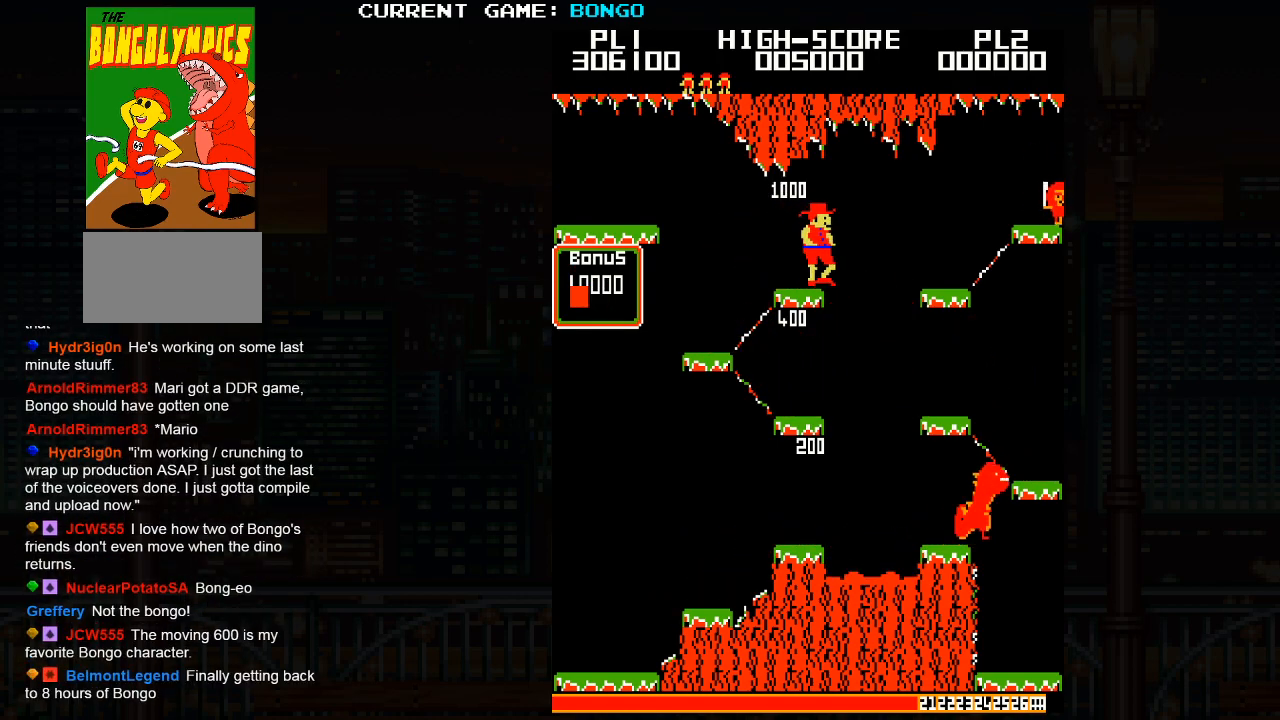
{"buttons": [], "left_stick": "center", "events": [[250, "left_stick", "right"], [300, "left_stick", "center"]]}
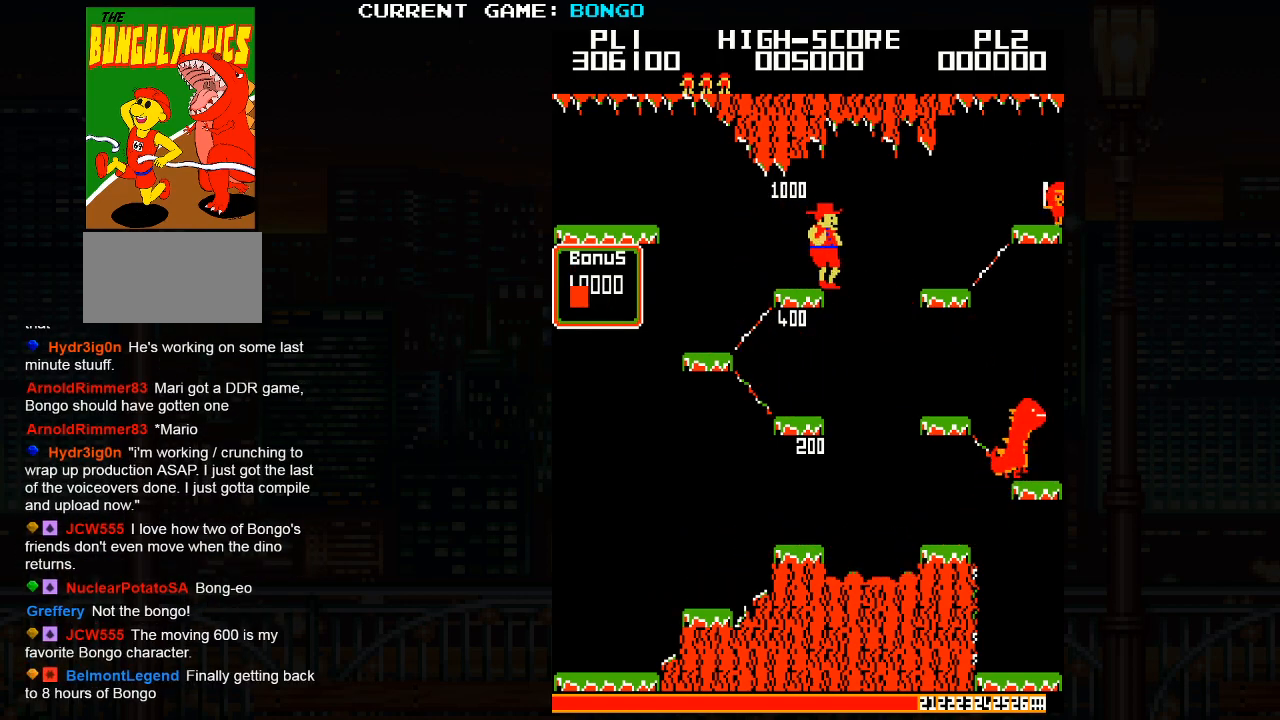
{"buttons": [], "left_stick": "right", "events": [[150, "left_stick", "right"], [167, "SQUARE", "down"], [333, "SQUARE", "up"]]}
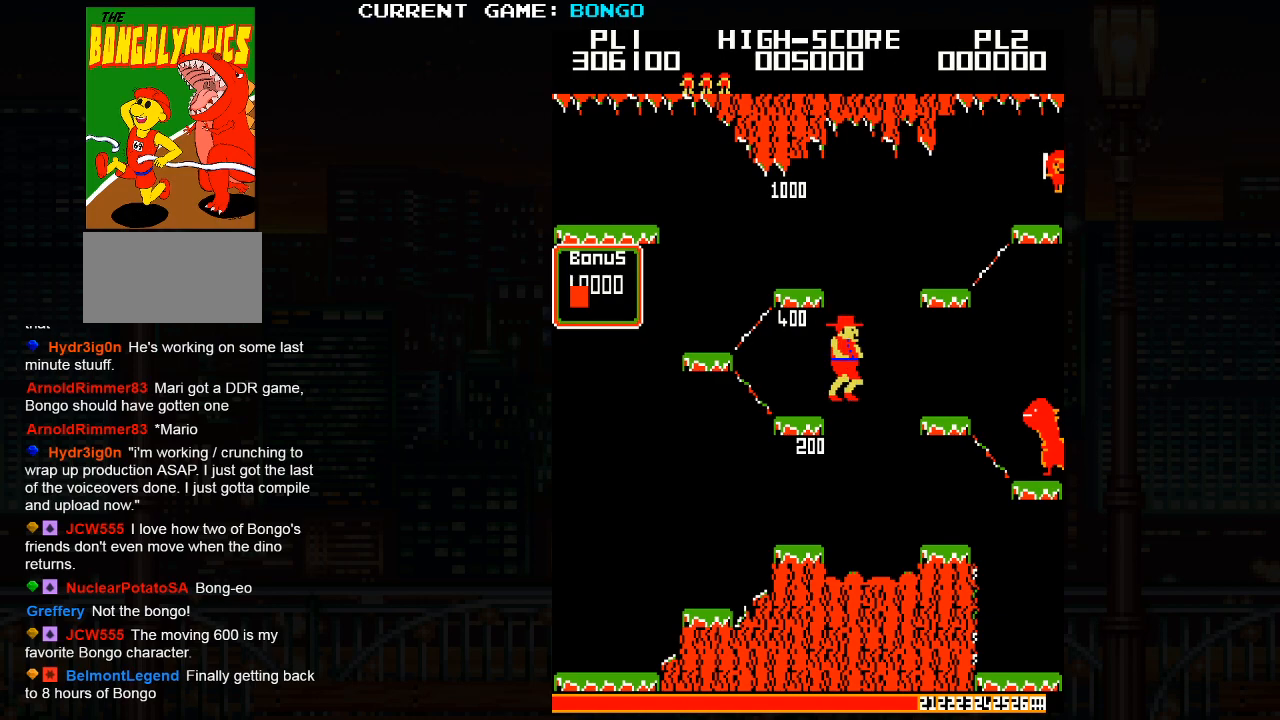
{"buttons": [], "left_stick": "center", "events": [[50, "left_stick", "center"], [167, "SQUARE", "down"], [217, "SQUARE", "up"], [367, "SQUARE", "down"], [400, "SQUARE", "up"]]}
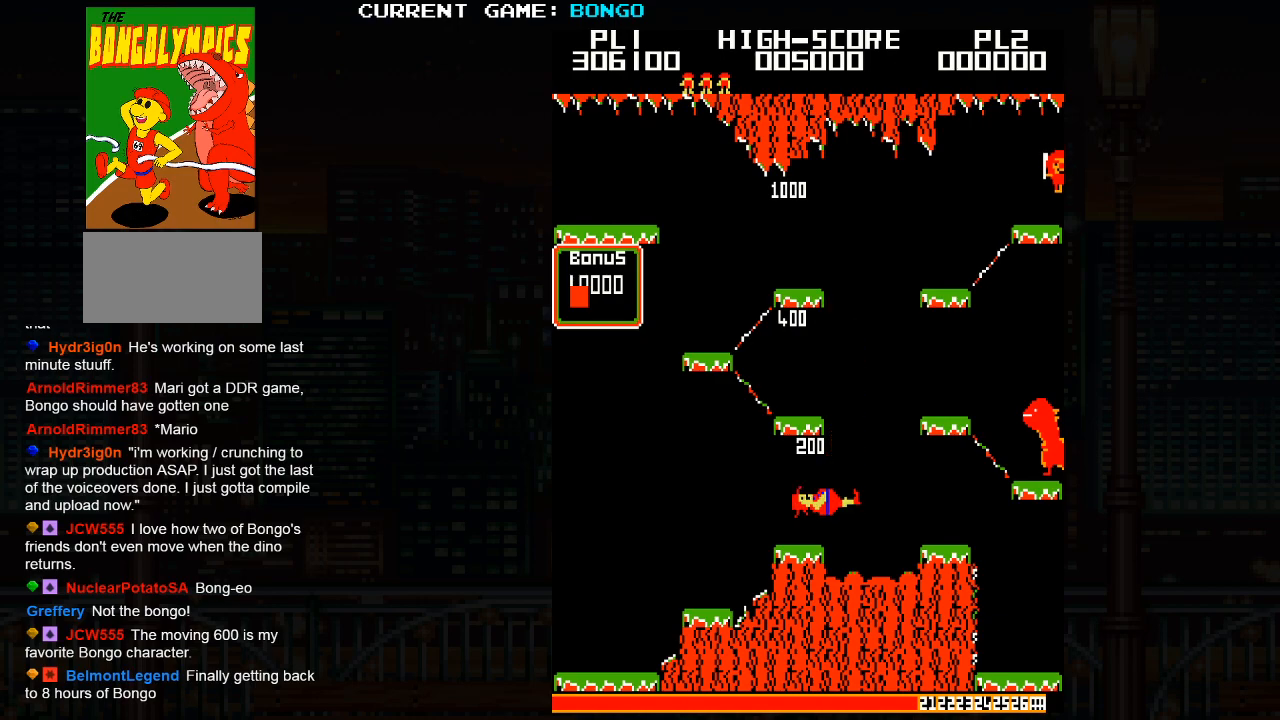
{"buttons": [], "left_stick": "center", "events": []}
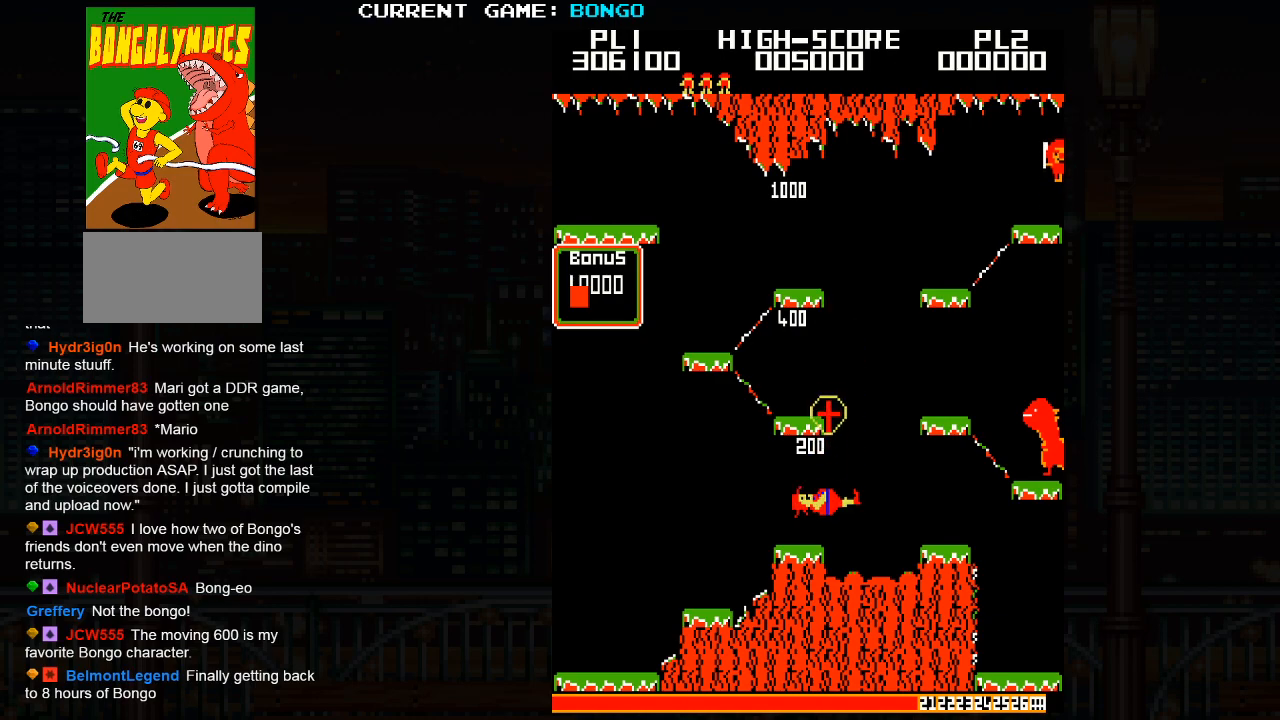
{"buttons": [], "left_stick": "center", "events": []}
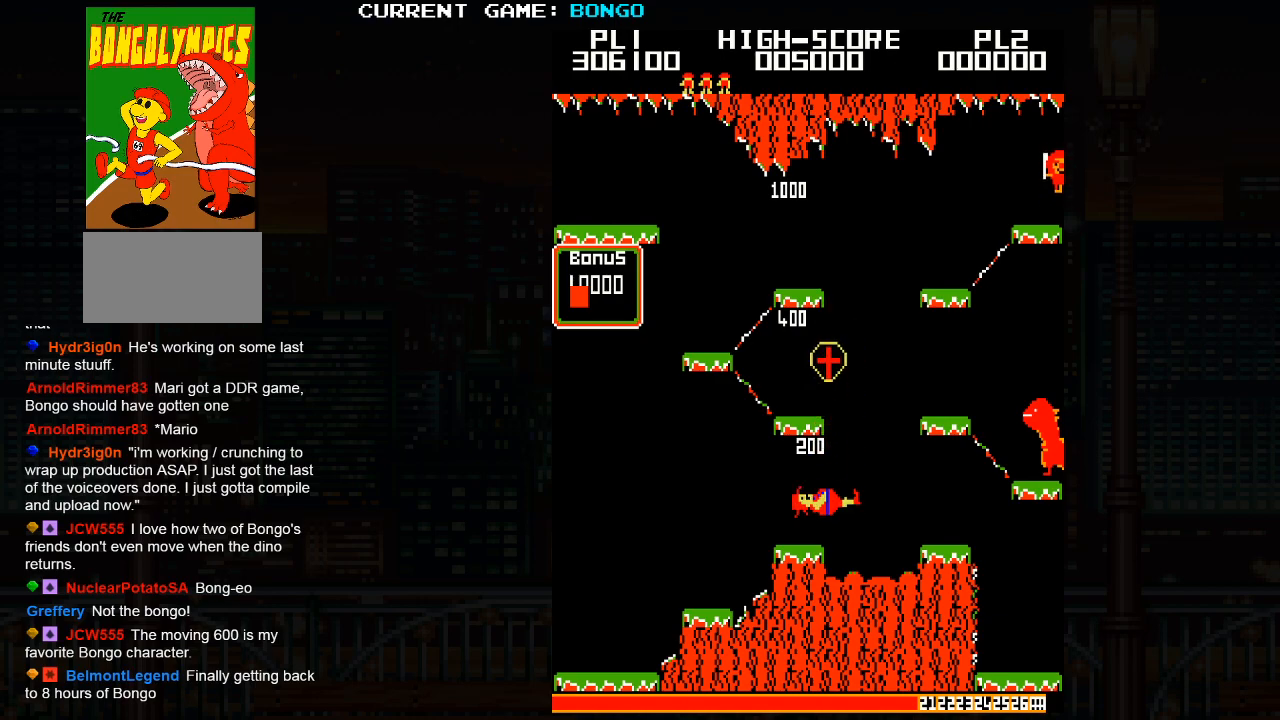
{"buttons": [], "left_stick": "center", "events": []}
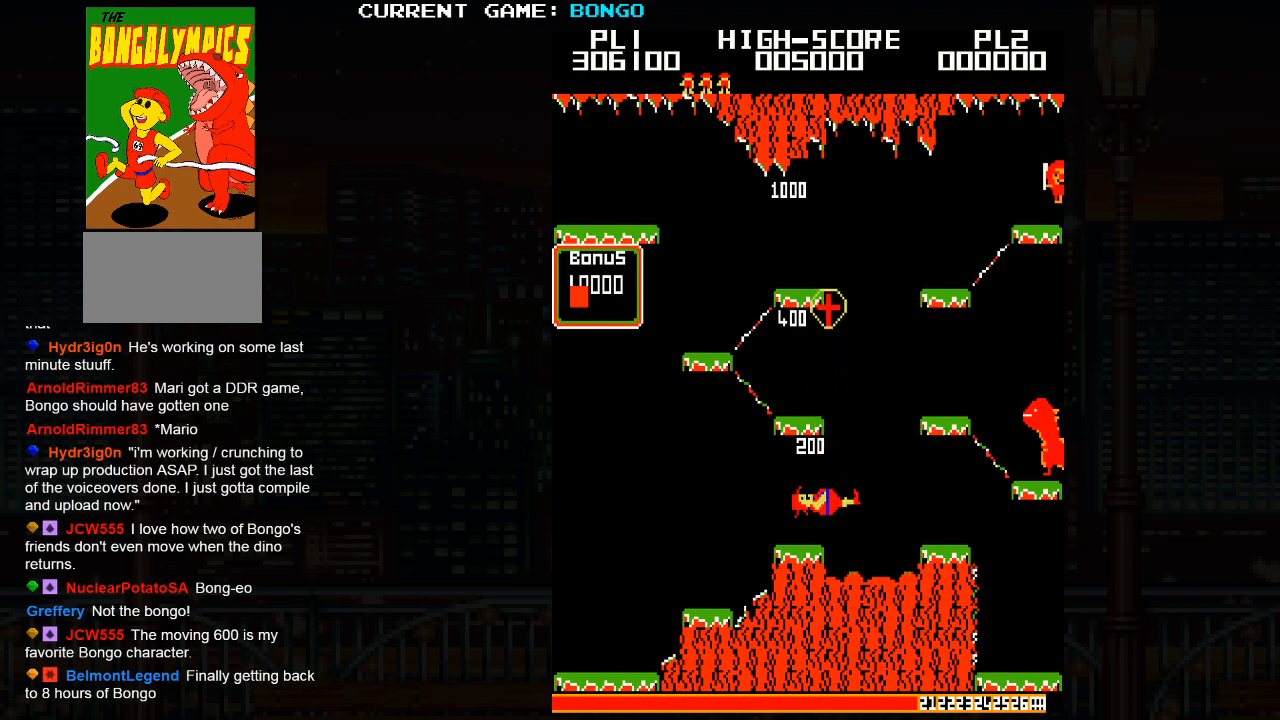
{"buttons": [], "left_stick": "center", "events": []}